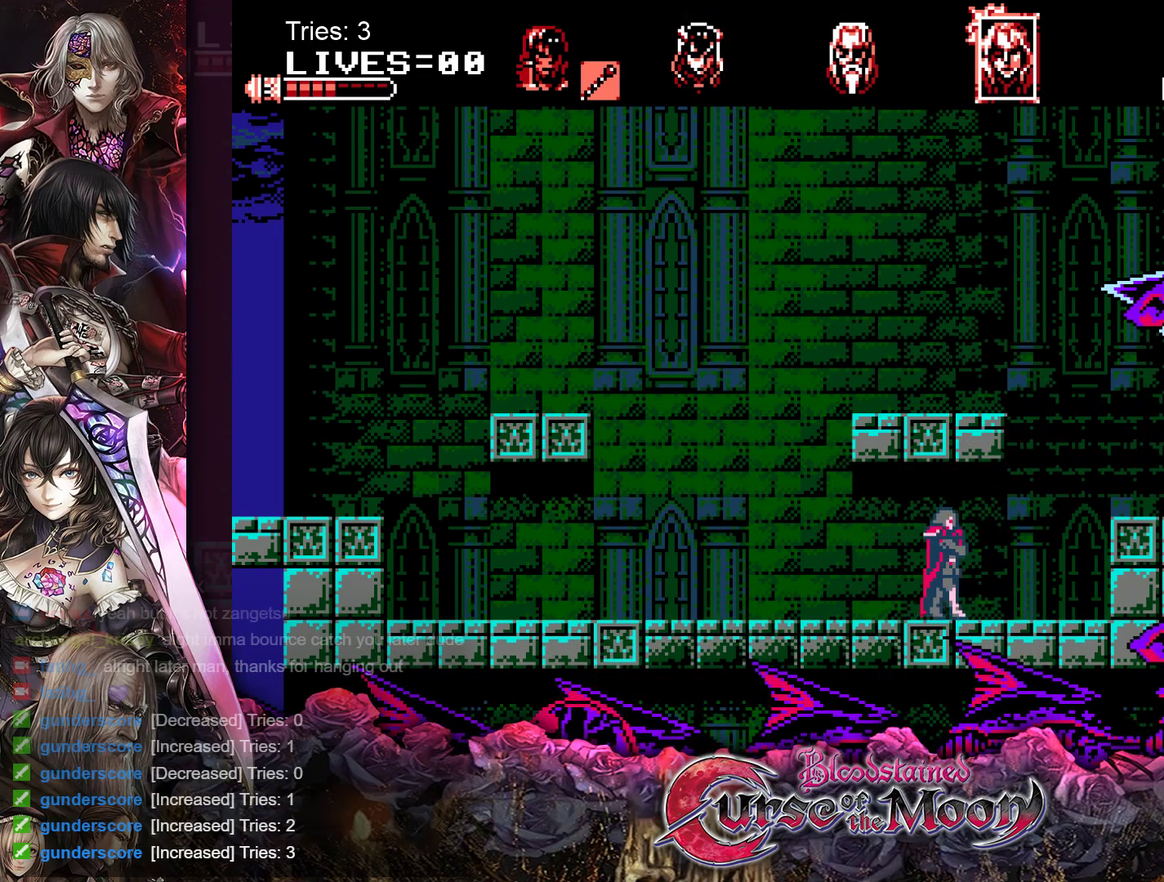
Gameplay with a controller (Nintendo layout); each line is a JSON object with the inputs held at the frame after it. "events" lists button and stick changes between this image and that frame as [ms after this image, input, new state], when the widget could be followed in between. Not read: L1 L3 R3.
{"buttons": [], "events": [[150, "B", "down"], [250, "B", "up"], [317, "DPAD_RIGHT", "up"]]}
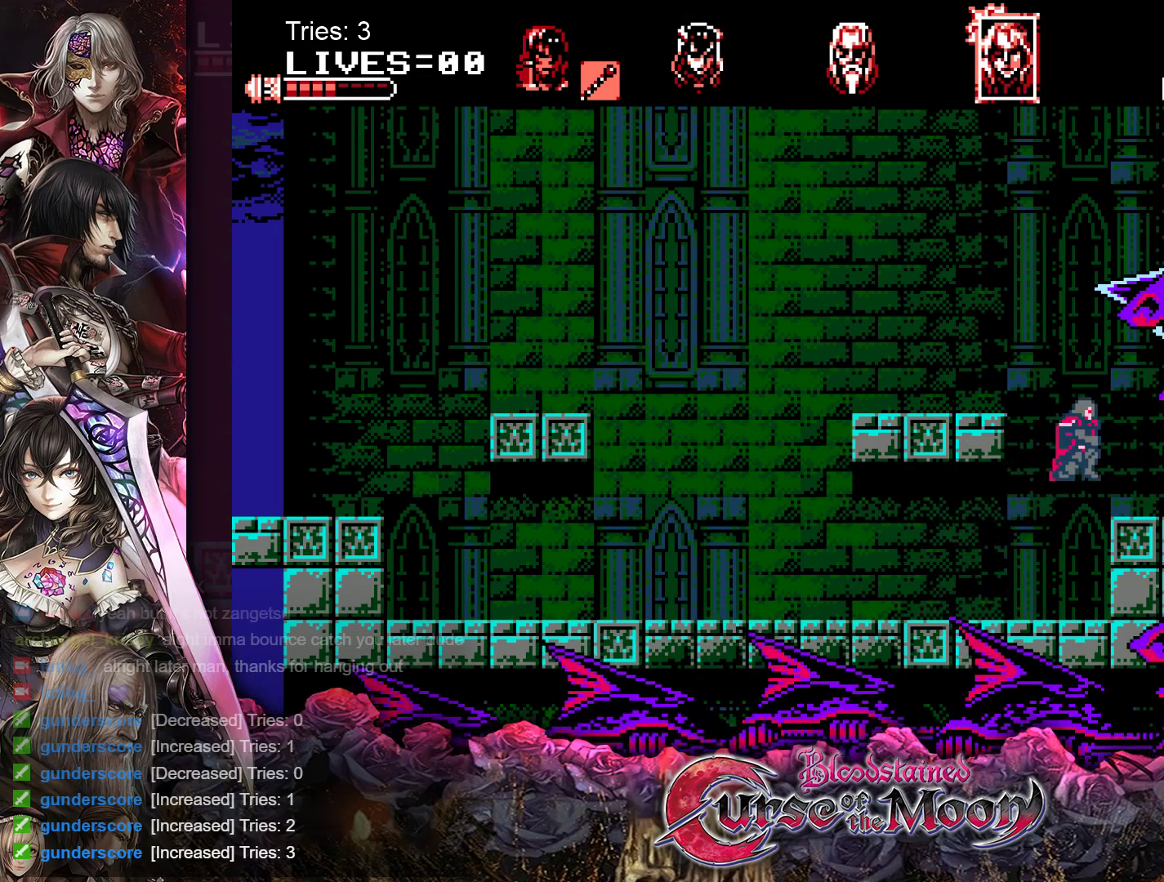
{"buttons": ["A"], "events": [[150, "A", "down"], [217, "A", "up"], [300, "A", "down"], [367, "A", "up"], [433, "A", "down"]]}
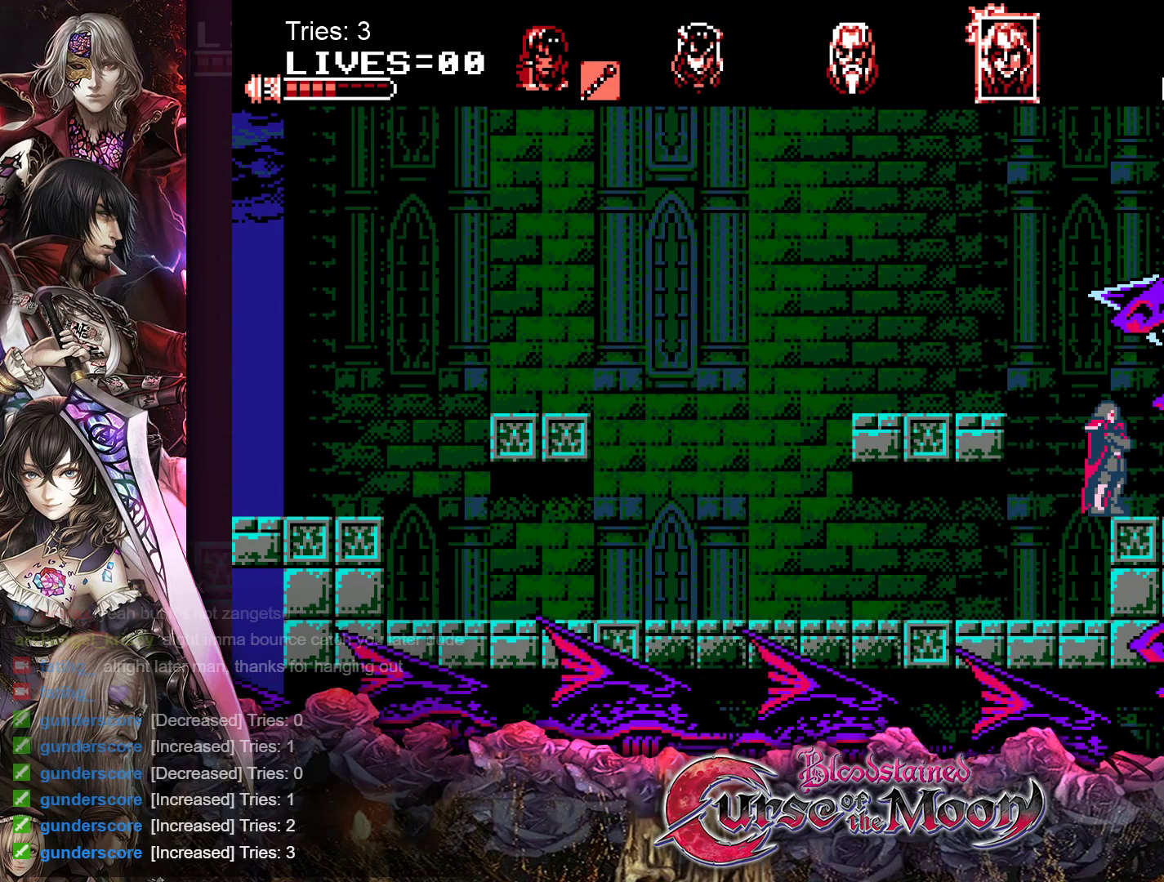
{"buttons": ["Y"], "events": [[17, "A", "up"], [67, "A", "down"], [150, "A", "up"], [417, "Y", "down"]]}
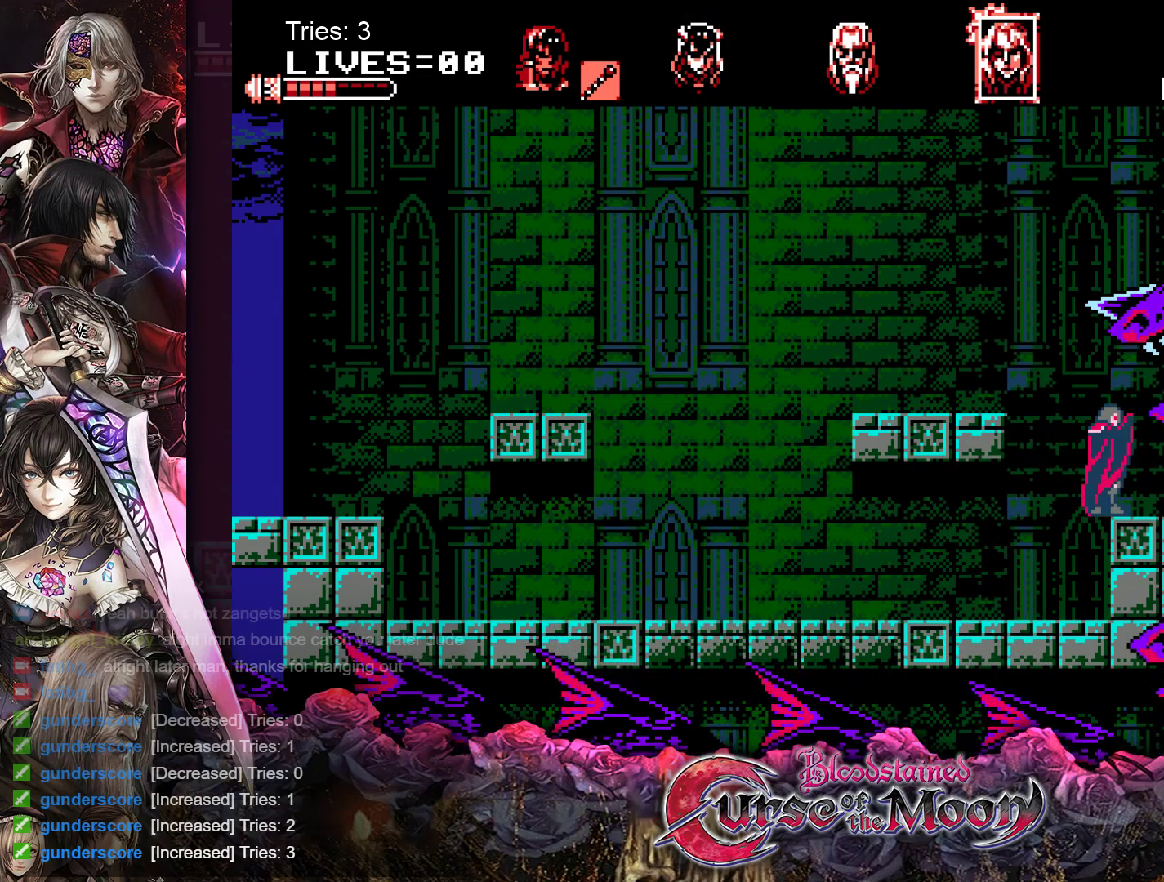
{"buttons": ["Y"], "events": [[33, "Y", "up"], [467, "Y", "down"]]}
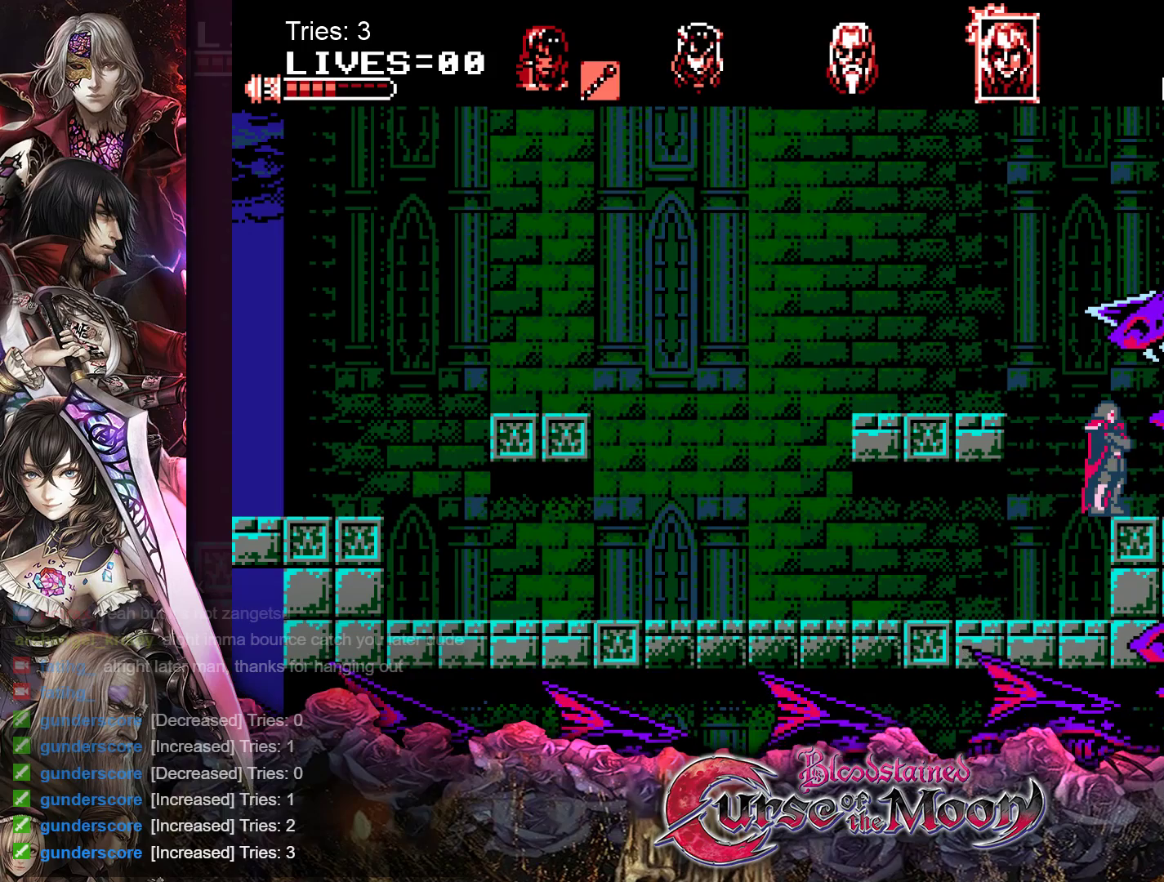
{"buttons": ["Y"], "events": [[83, "Y", "up"], [150, "Y", "down"], [233, "Y", "up"], [300, "Y", "down"], [367, "Y", "up"], [433, "Y", "down"]]}
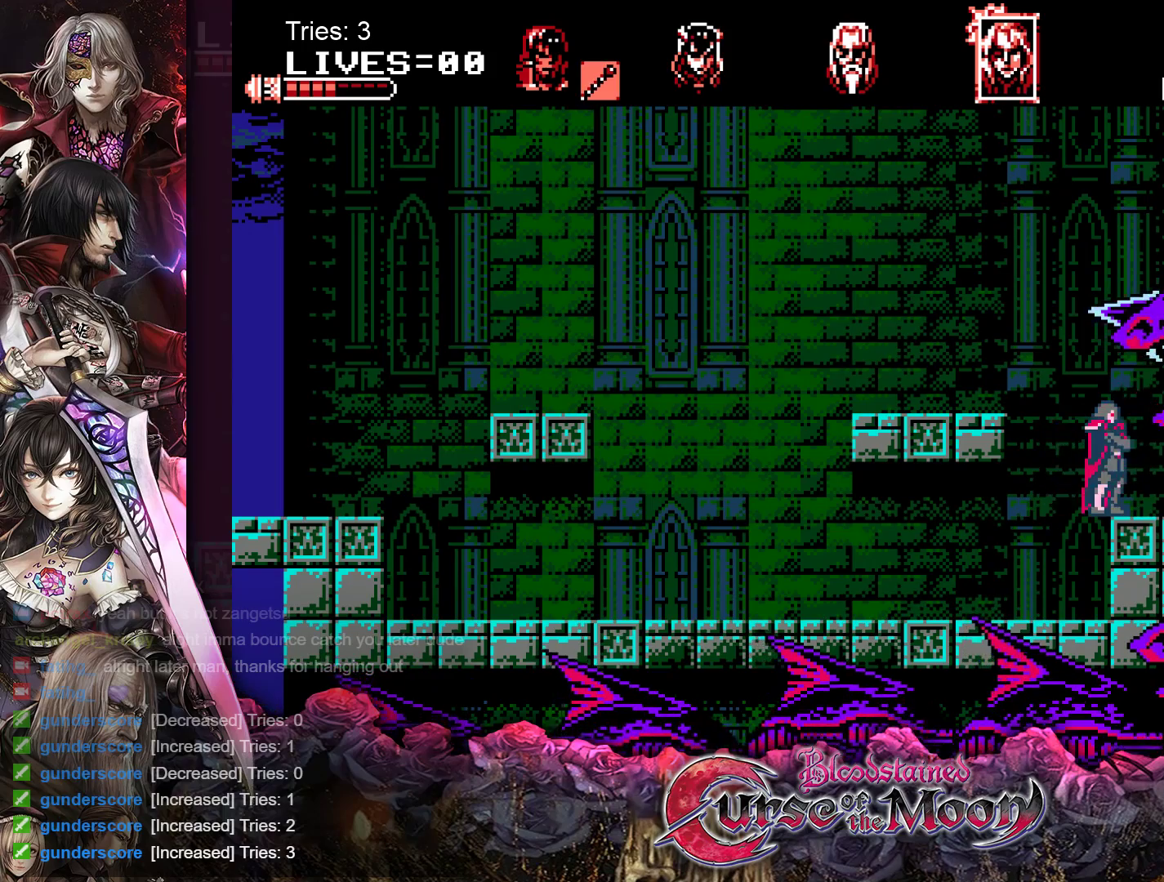
{"buttons": ["Y"], "events": [[17, "Y", "up"], [67, "Y", "down"], [150, "Y", "up"], [200, "Y", "down"], [267, "Y", "up"], [333, "Y", "down"], [400, "Y", "up"], [483, "Y", "down"]]}
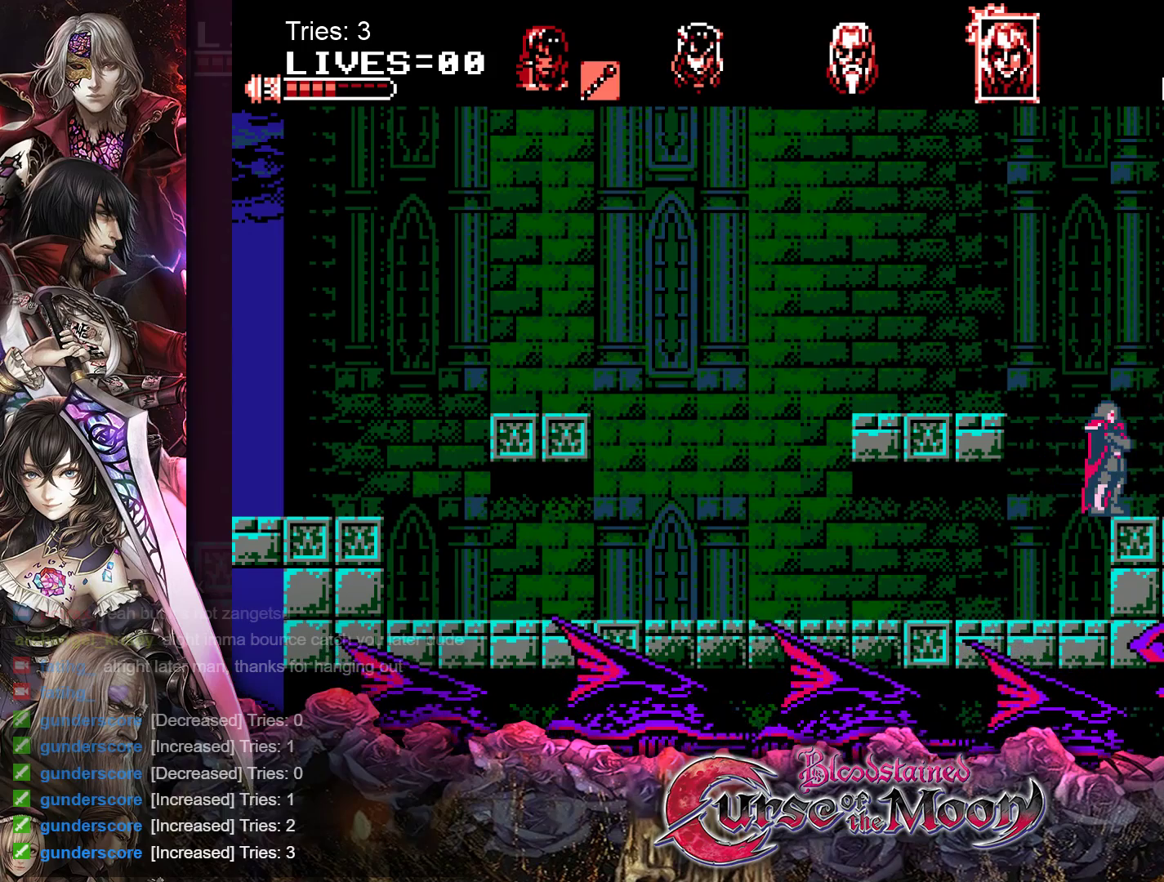
{"buttons": [], "events": [[50, "Y", "up"], [117, "Y", "down"], [183, "Y", "up"], [250, "Y", "down"], [333, "Y", "up"], [383, "Y", "down"], [450, "Y", "up"]]}
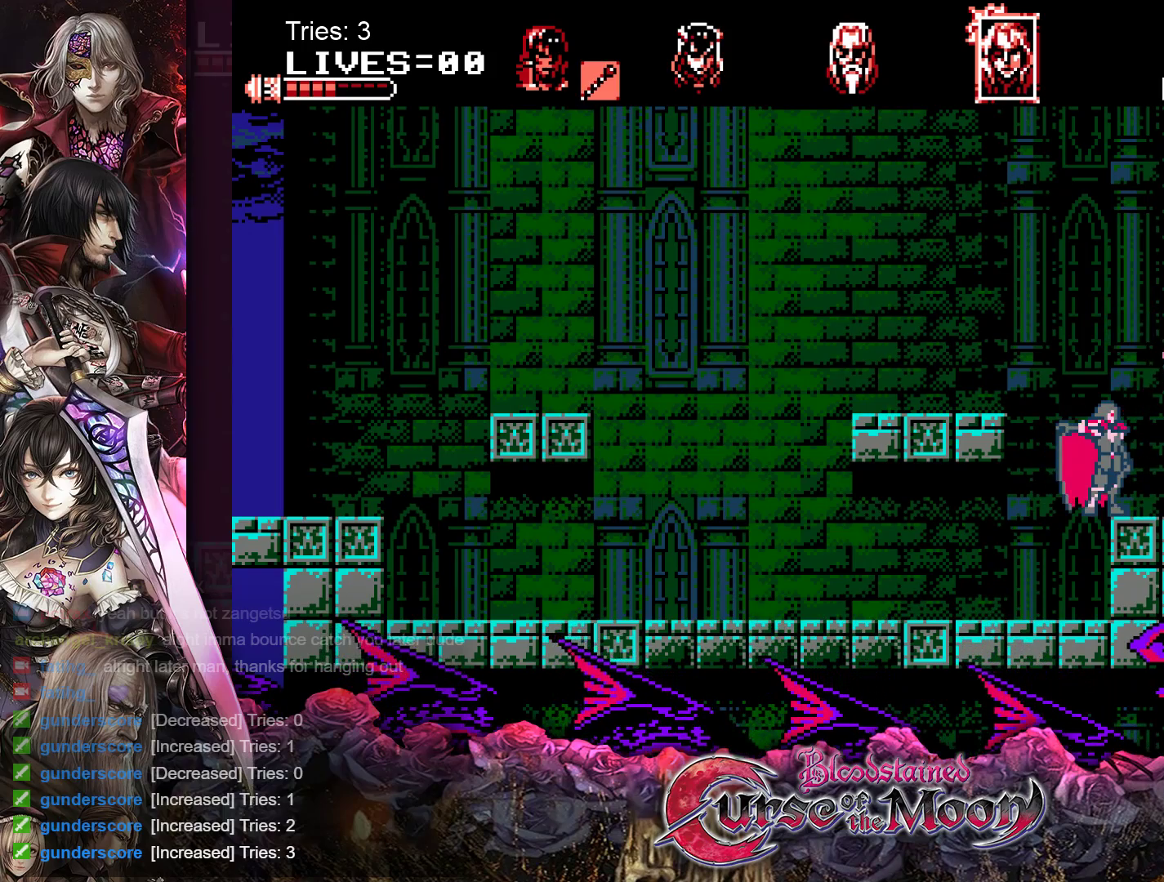
{"buttons": ["Y"], "events": [[33, "Y", "down"], [100, "Y", "up"], [167, "Y", "down"], [233, "Y", "up"], [300, "Y", "down"], [383, "Y", "up"], [450, "Y", "down"]]}
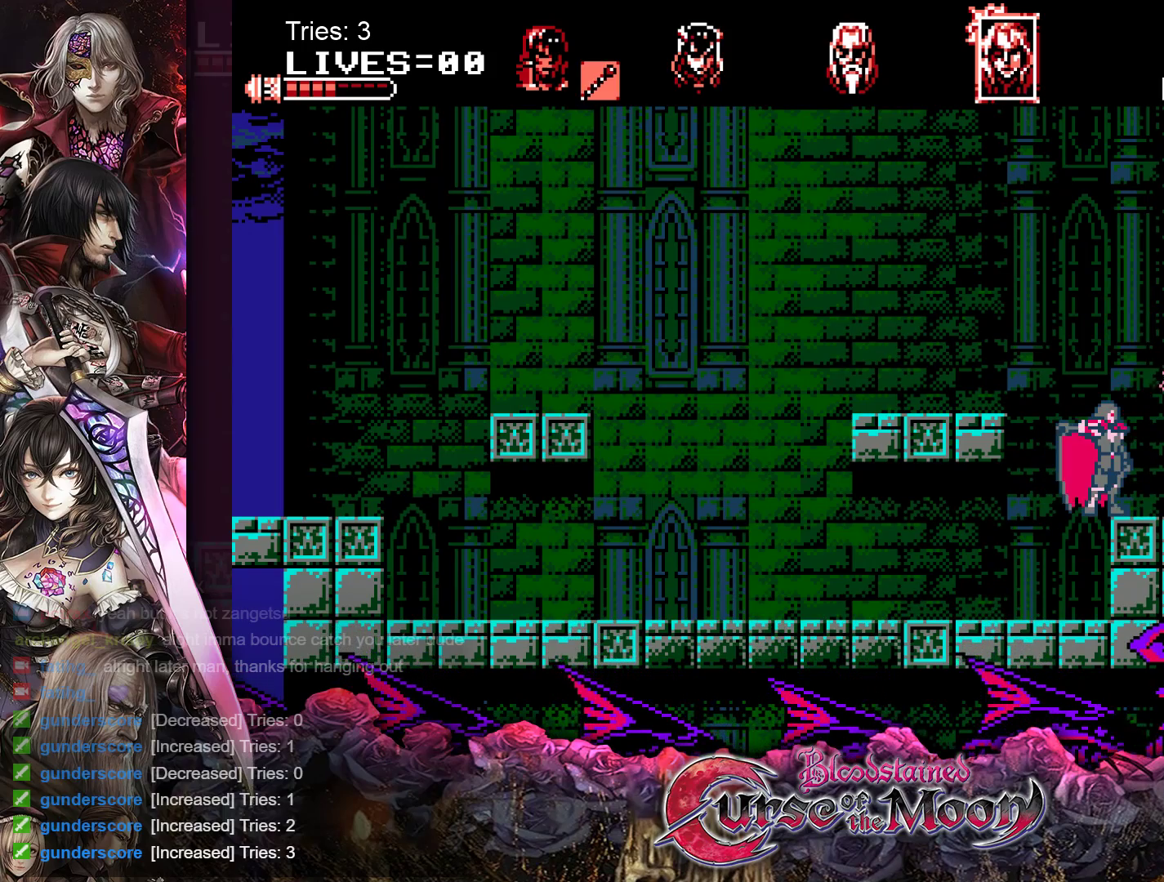
{"buttons": ["Y"], "events": [[17, "Y", "up"], [83, "Y", "down"], [167, "Y", "up"], [233, "Y", "down"], [300, "Y", "up"], [367, "Y", "down"], [450, "Y", "up"], [500, "Y", "down"]]}
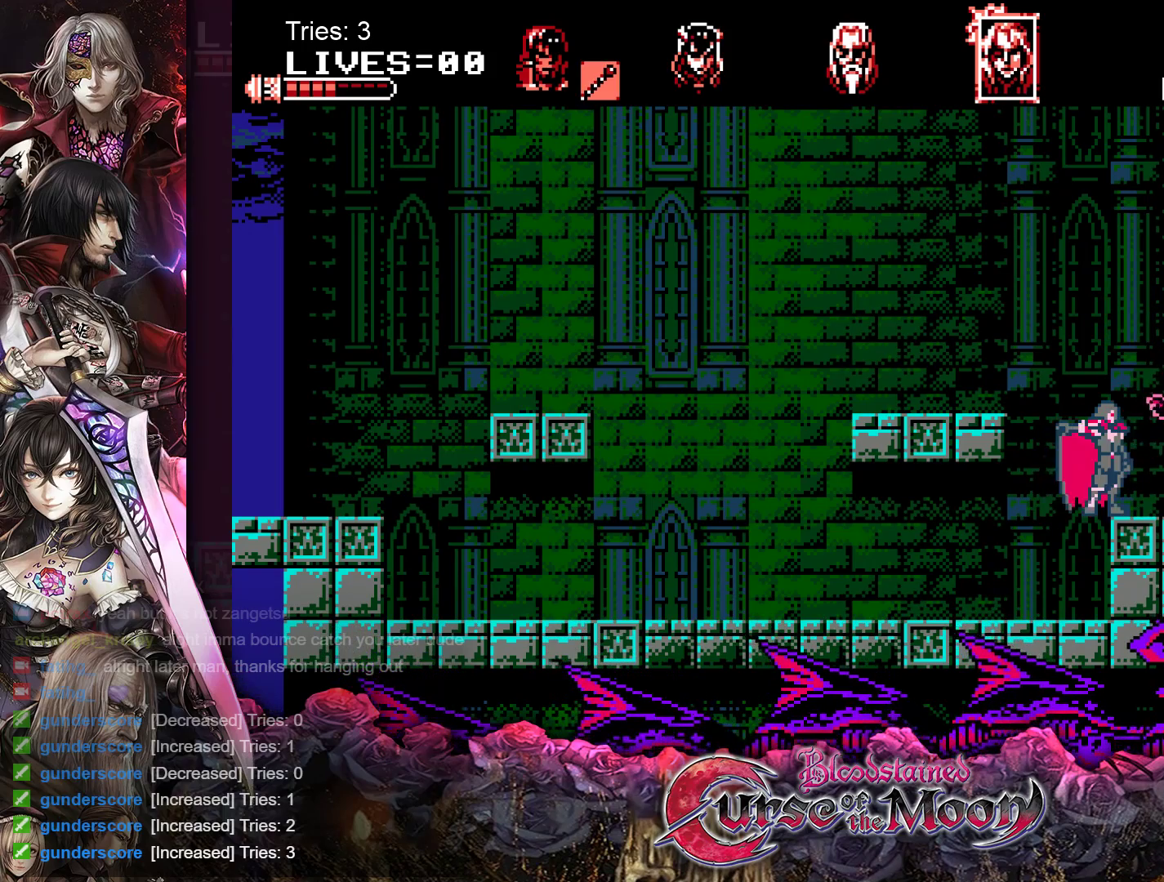
{"buttons": ["Y"], "events": [[83, "Y", "up"], [150, "Y", "down"], [233, "Y", "up"], [283, "Y", "down"], [383, "Y", "up"], [433, "Y", "down"]]}
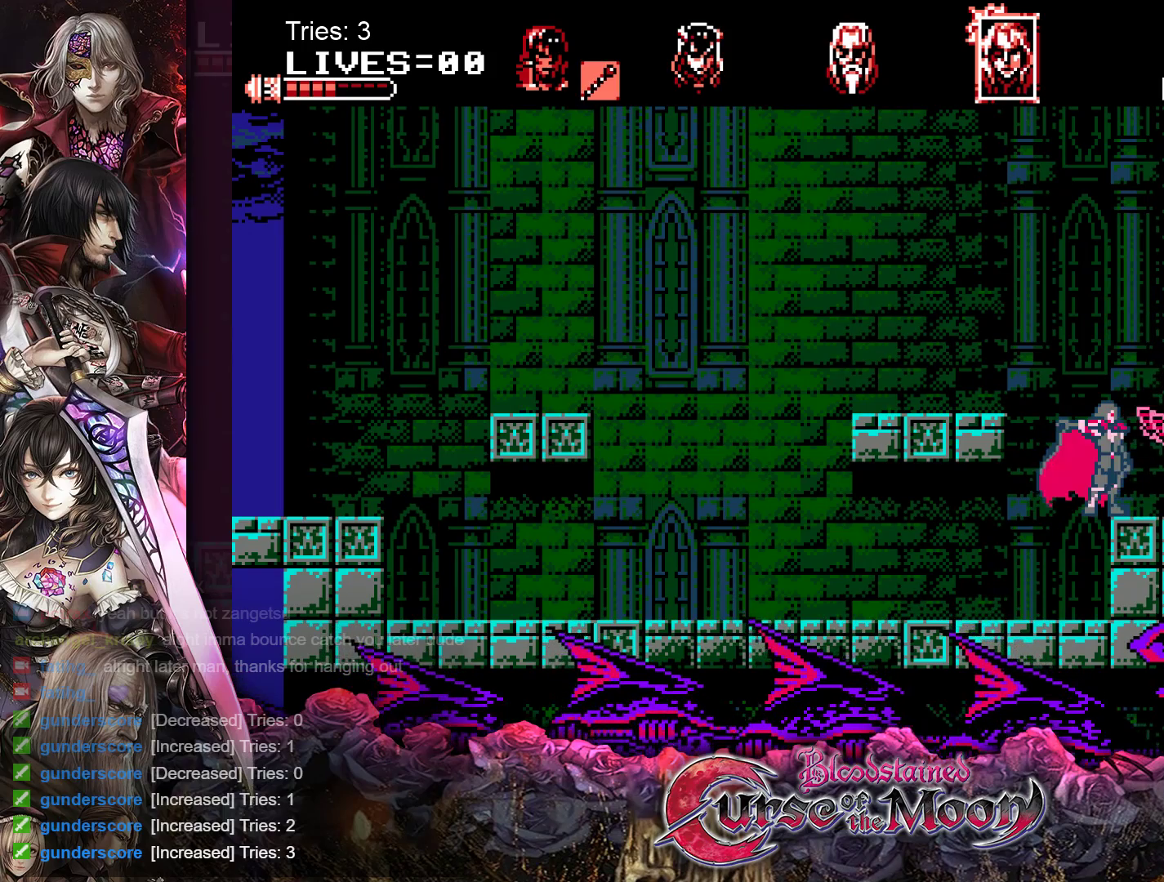
{"buttons": [], "events": [[17, "Y", "up"], [83, "Y", "down"], [167, "Y", "up"], [233, "Y", "down"], [300, "Y", "up"], [367, "Y", "down"], [467, "Y", "up"]]}
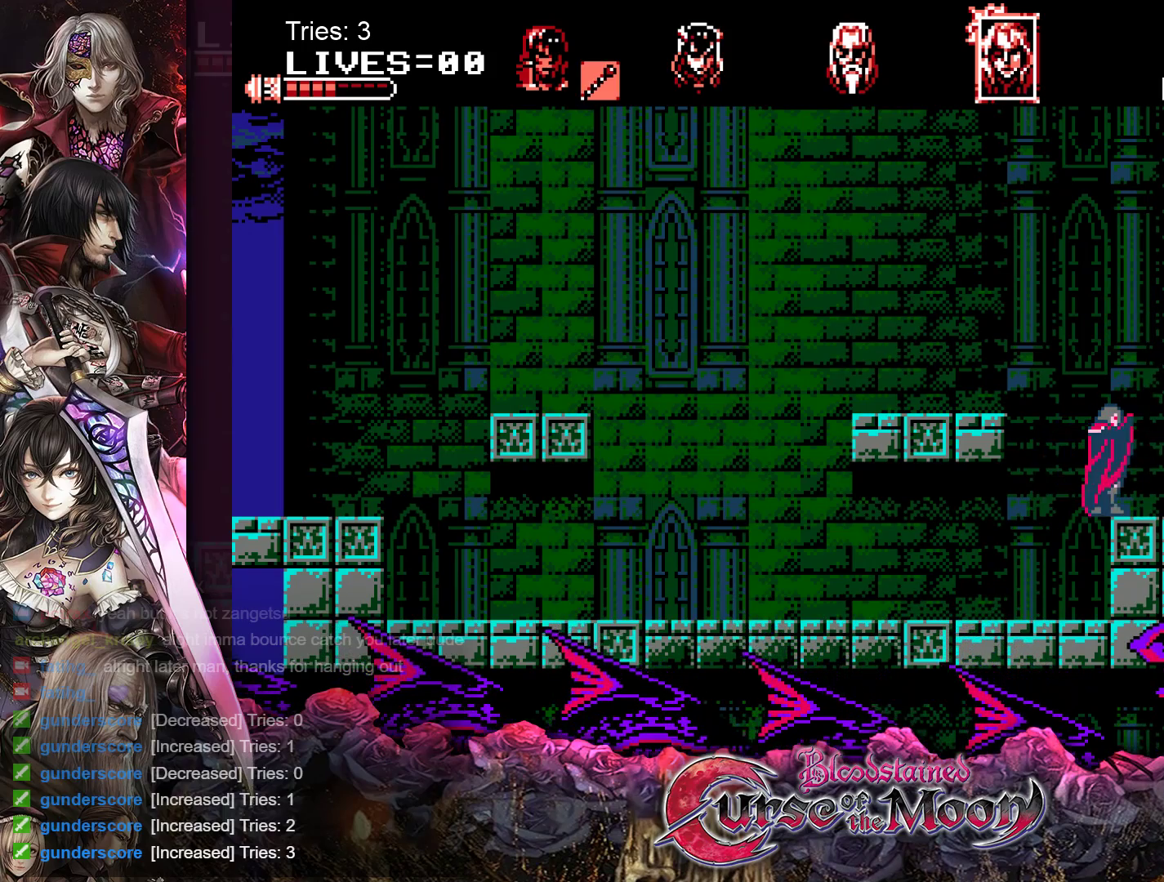
{"buttons": ["Y"], "events": [[17, "Y", "down"], [100, "Y", "up"], [167, "Y", "down"], [250, "Y", "up"], [317, "Y", "down"], [400, "Y", "up"], [450, "Y", "down"]]}
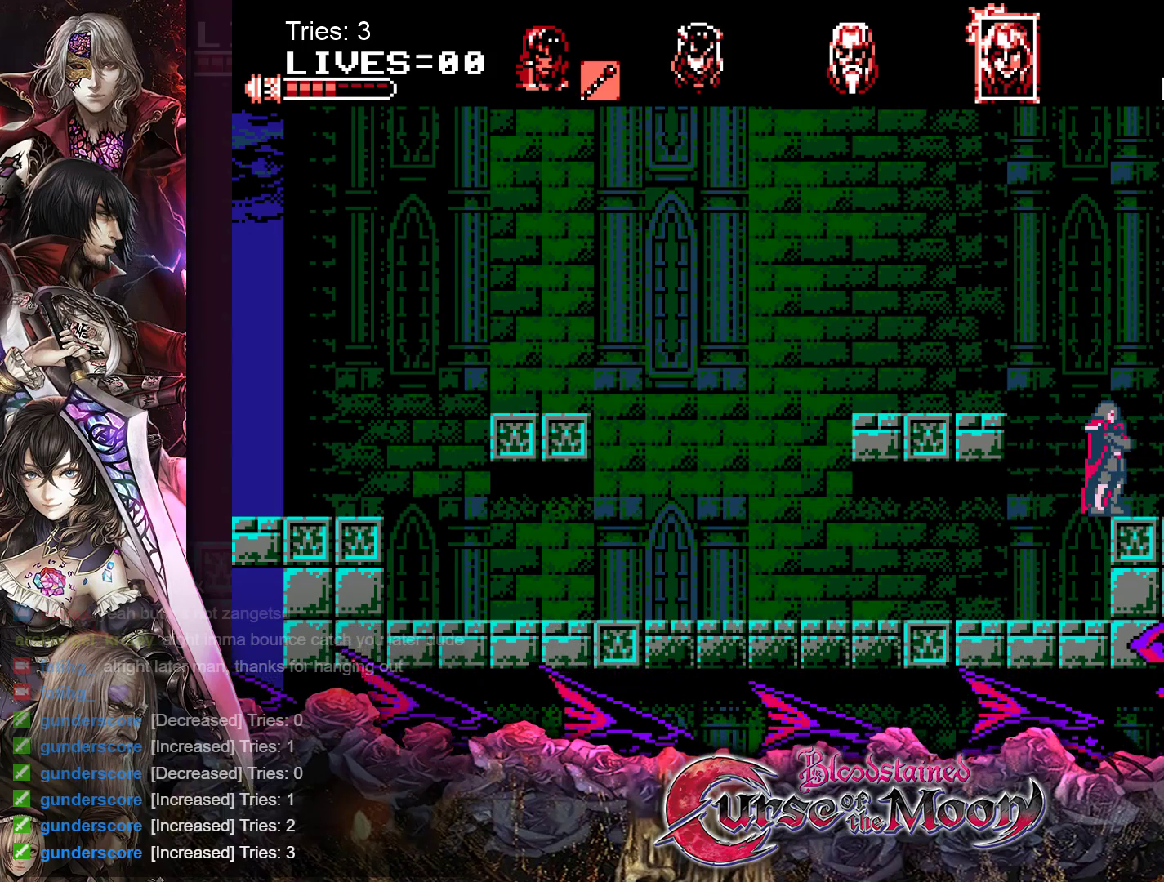
{"buttons": ["DPAD_DOWN"], "events": [[33, "Y", "up"], [100, "Y", "down"], [167, "DPAD_DOWN", "down"], [183, "Y", "up"], [250, "Y", "down"], [333, "Y", "up"], [400, "Y", "down"], [483, "Y", "up"]]}
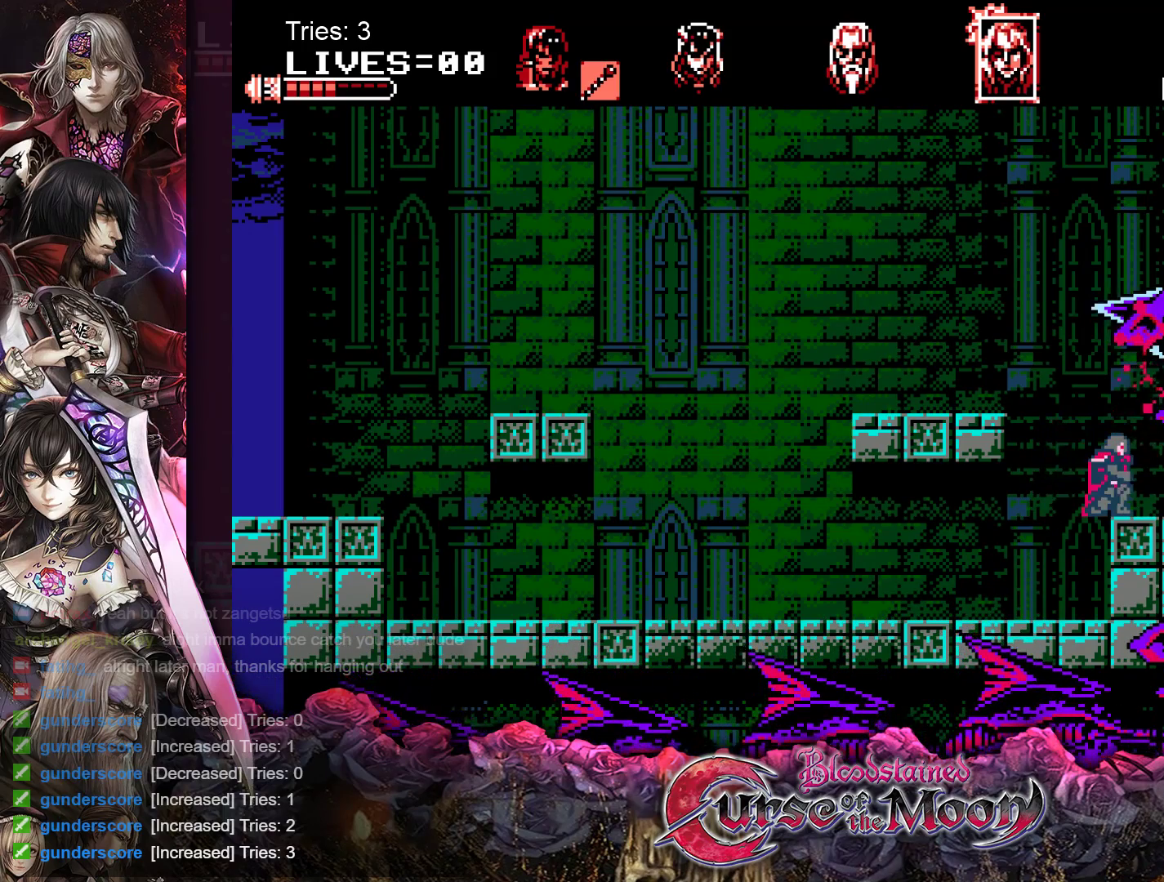
{"buttons": ["Y", "DPAD_DOWN"], "events": [[50, "Y", "down"], [133, "Y", "up"], [200, "Y", "down"], [283, "Y", "up"], [350, "Y", "down"], [433, "Y", "up"], [500, "Y", "down"]]}
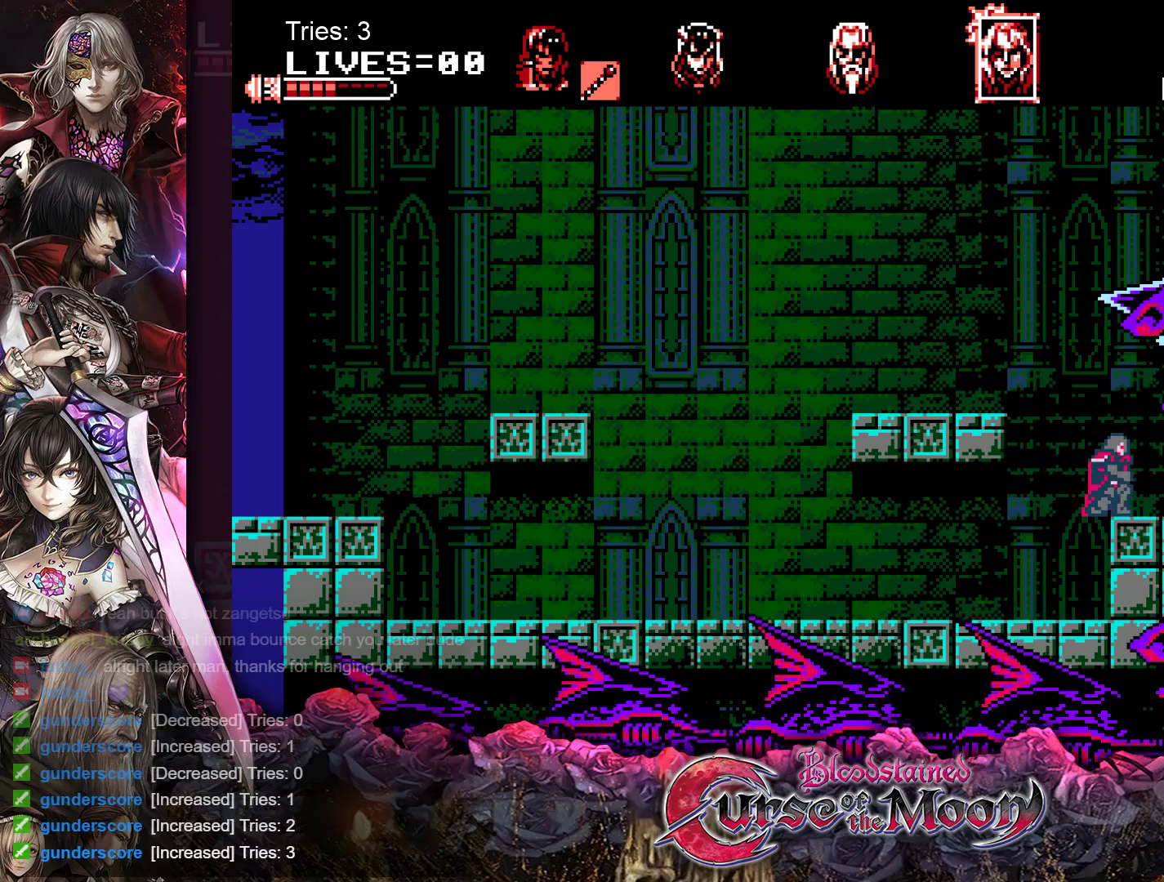
{"buttons": ["Y", "DPAD_DOWN"], "events": [[67, "Y", "up"], [133, "Y", "down"], [217, "Y", "up"], [283, "Y", "down"], [367, "Y", "up"], [433, "Y", "down"]]}
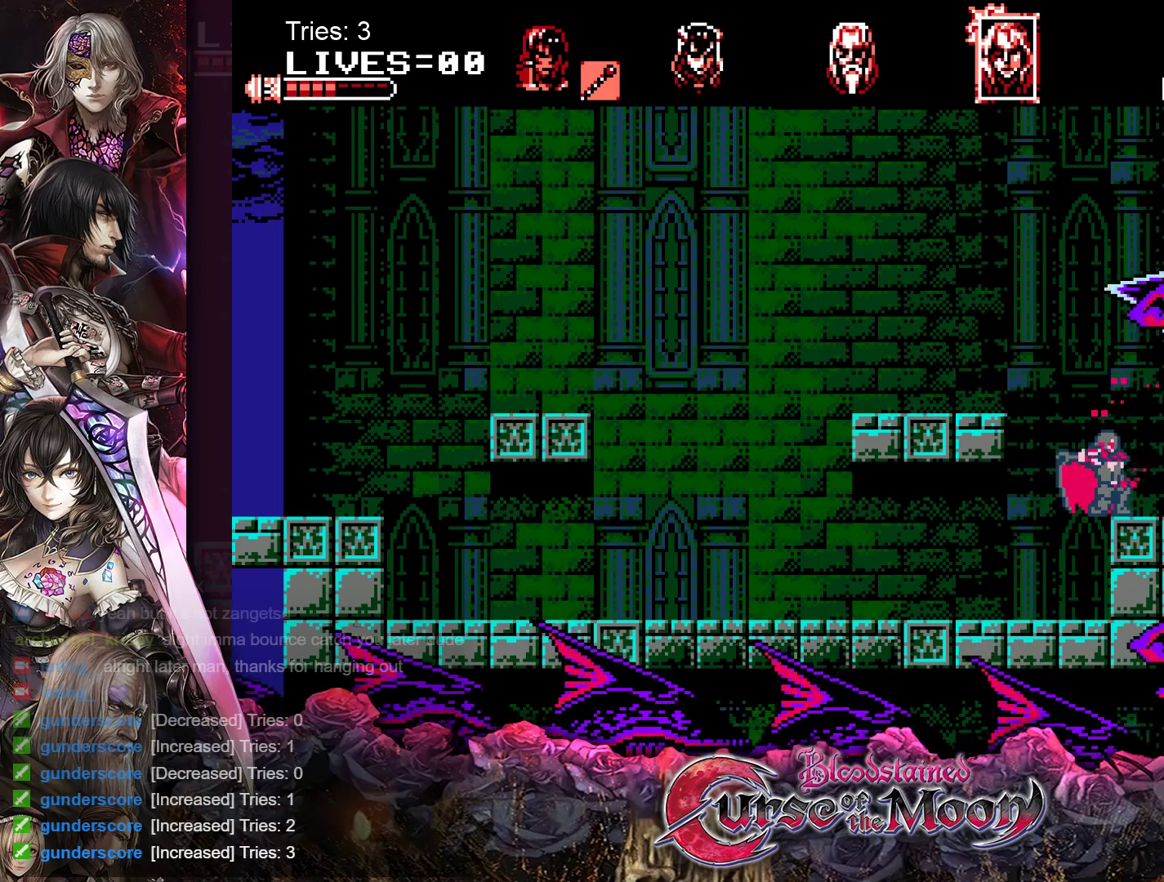
{"buttons": ["DPAD_DOWN"], "events": [[17, "Y", "up"], [83, "Y", "down"], [150, "Y", "up"], [233, "Y", "down"], [317, "Y", "up"], [367, "Y", "down"], [450, "Y", "up"]]}
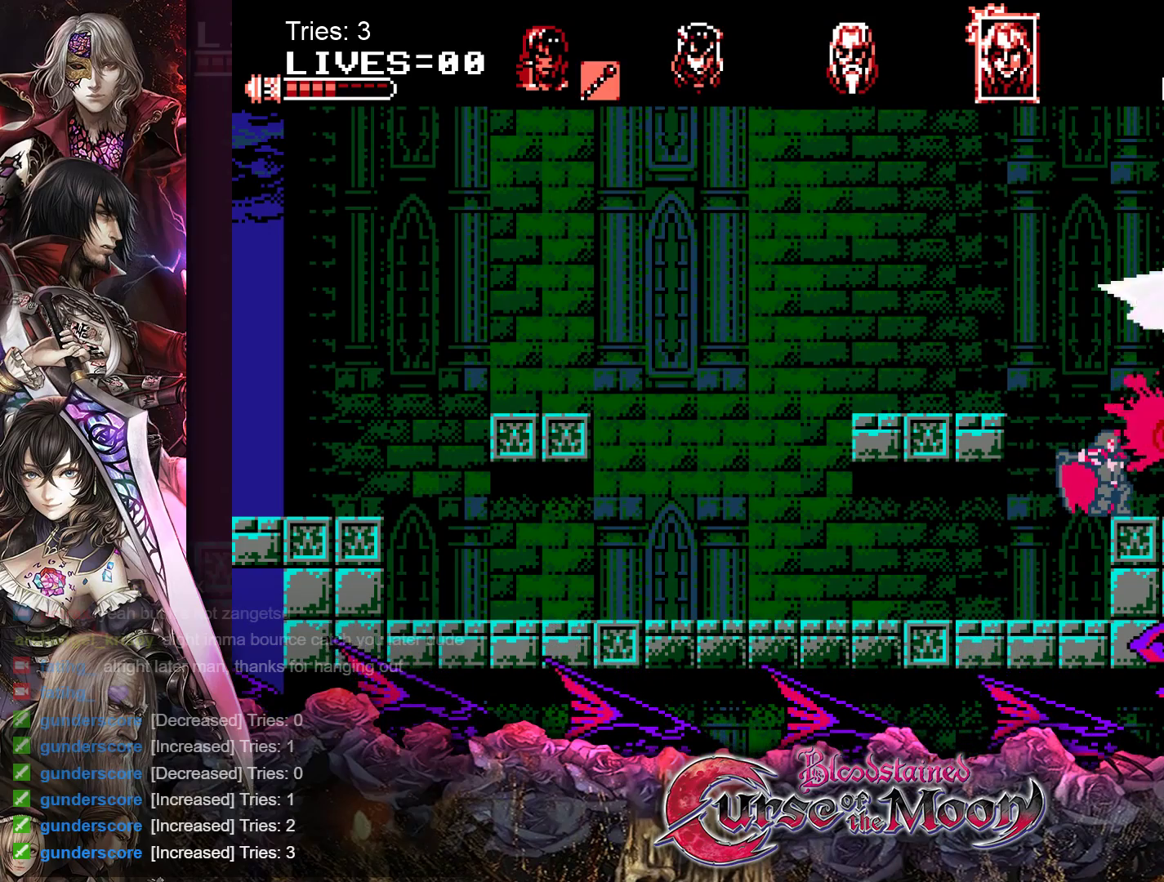
{"buttons": ["Y", "DPAD_DOWN"], "events": [[33, "Y", "down"], [117, "Y", "up"], [167, "Y", "down"], [250, "Y", "up"], [317, "Y", "down"], [417, "Y", "up"], [467, "Y", "down"]]}
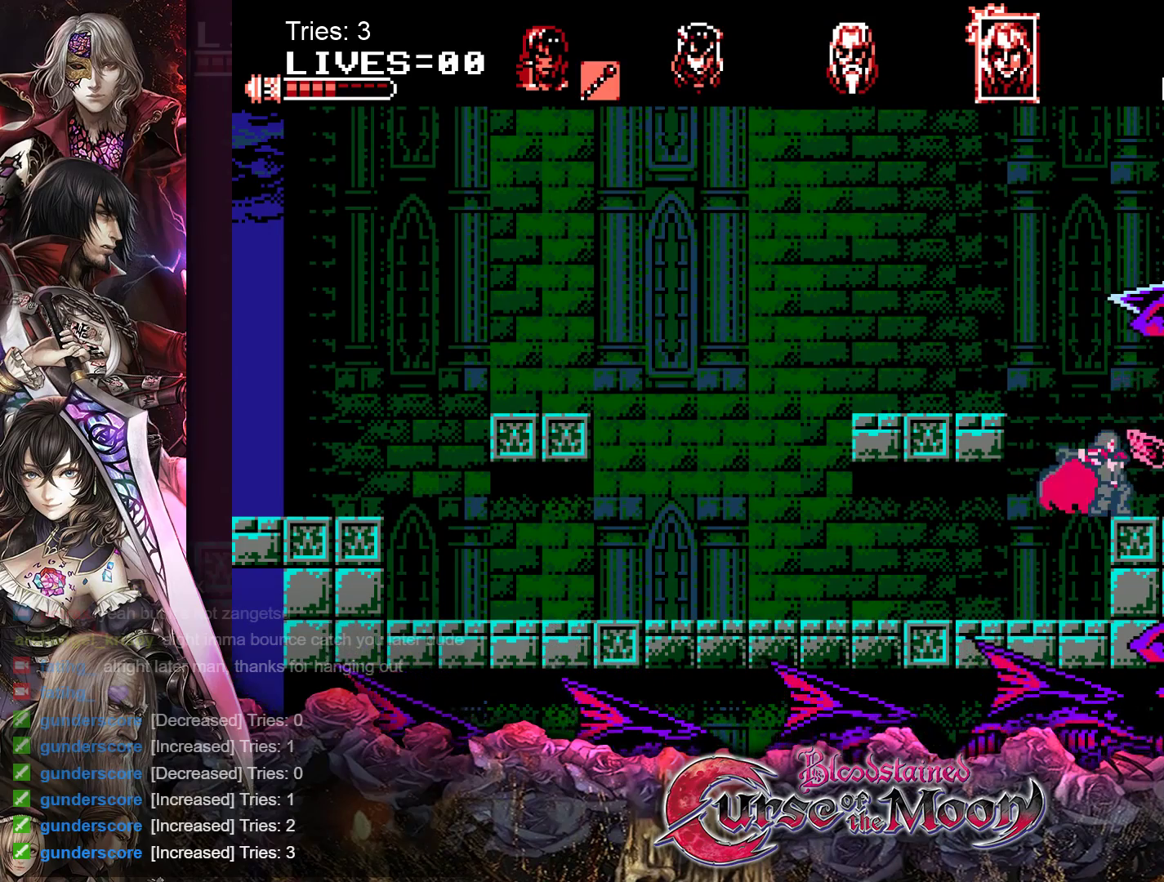
{"buttons": ["DPAD_DOWN"], "events": [[67, "Y", "up"], [117, "Y", "down"], [217, "Y", "up"], [267, "Y", "down"], [350, "Y", "up"], [417, "Y", "down"], [500, "Y", "up"]]}
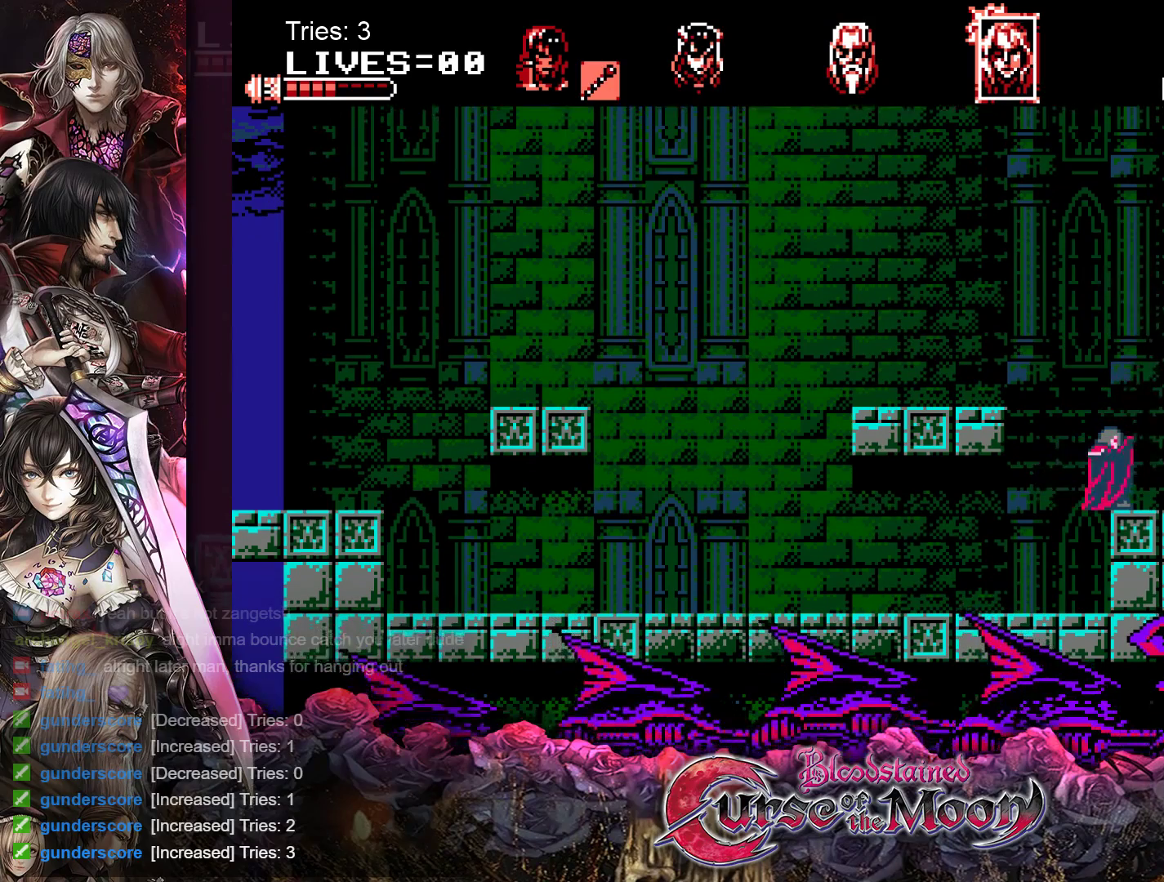
{"buttons": [], "events": [[33, "DPAD_DOWN", "up"]]}
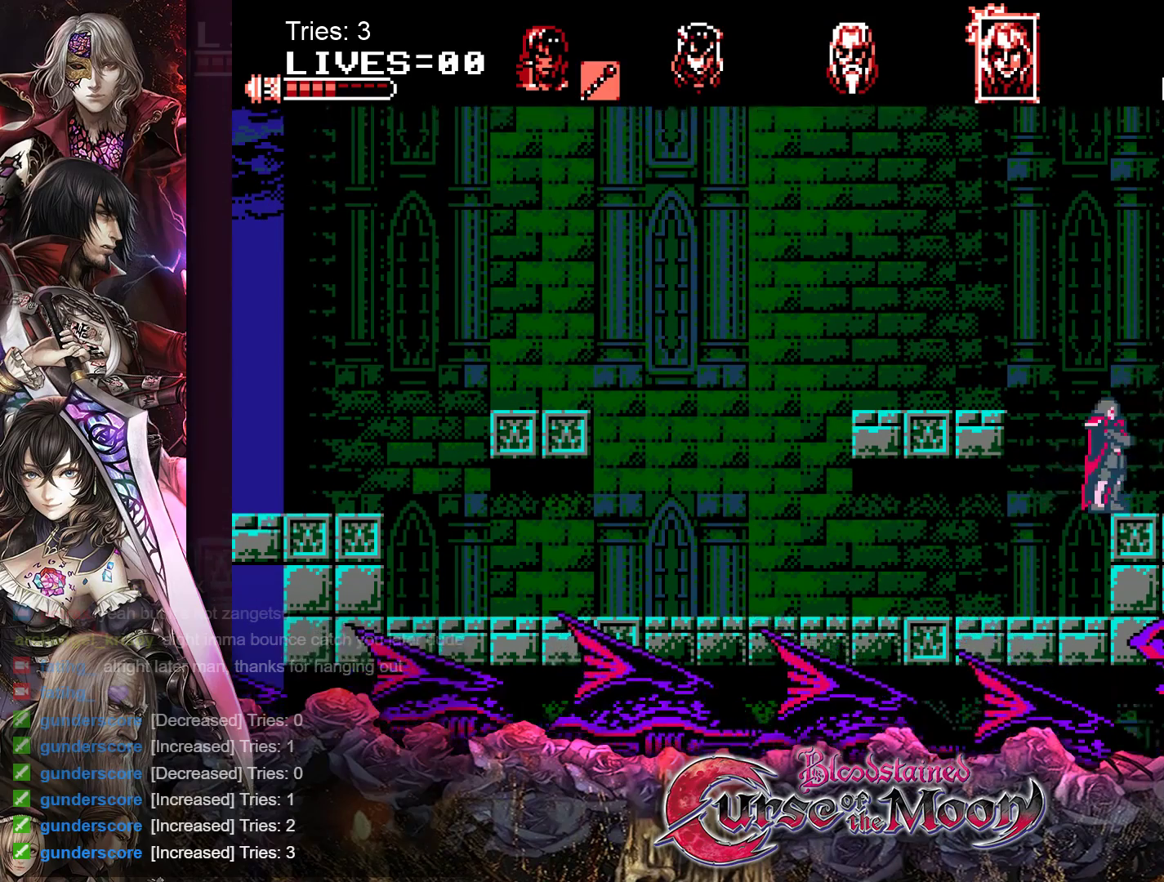
{"buttons": [], "events": [[100, "B", "down"], [100, "DPAD_LEFT", "down"], [283, "B", "up"], [367, "DPAD_LEFT", "up"]]}
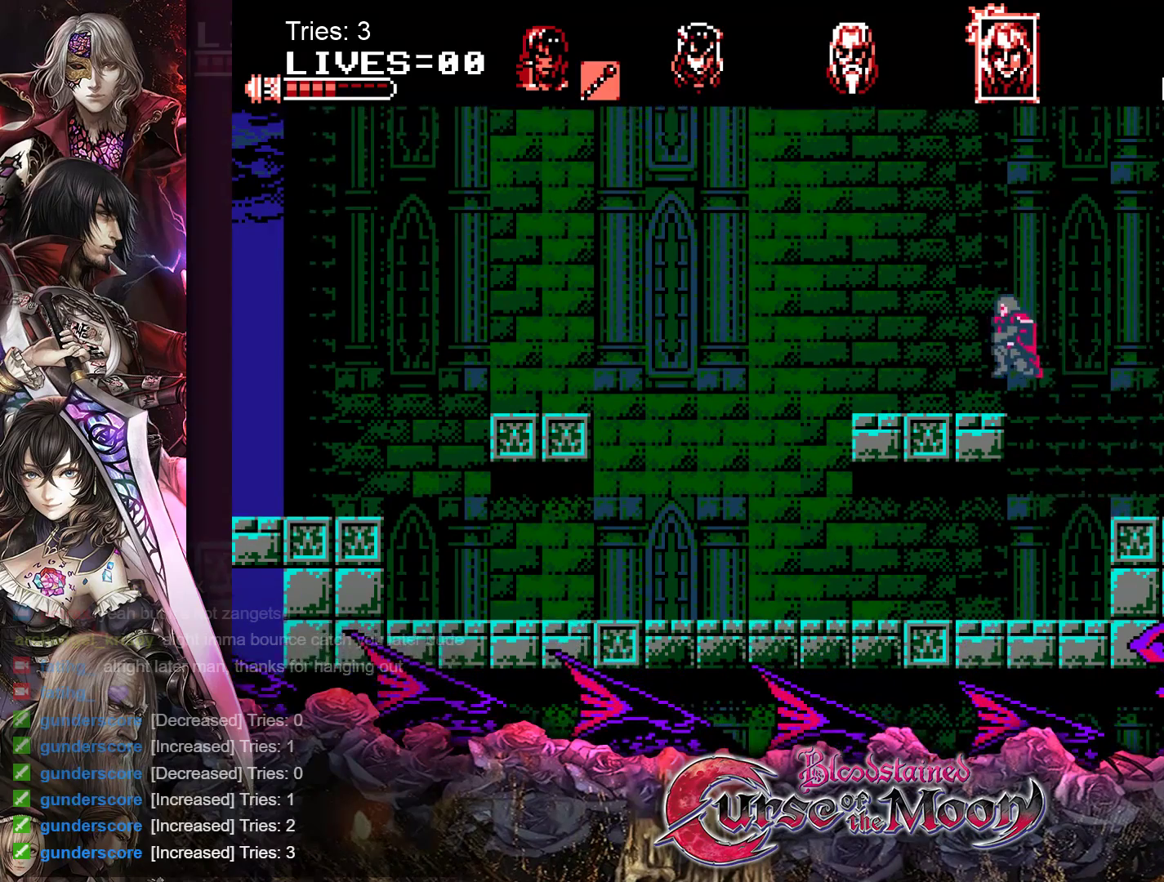
{"buttons": [], "events": []}
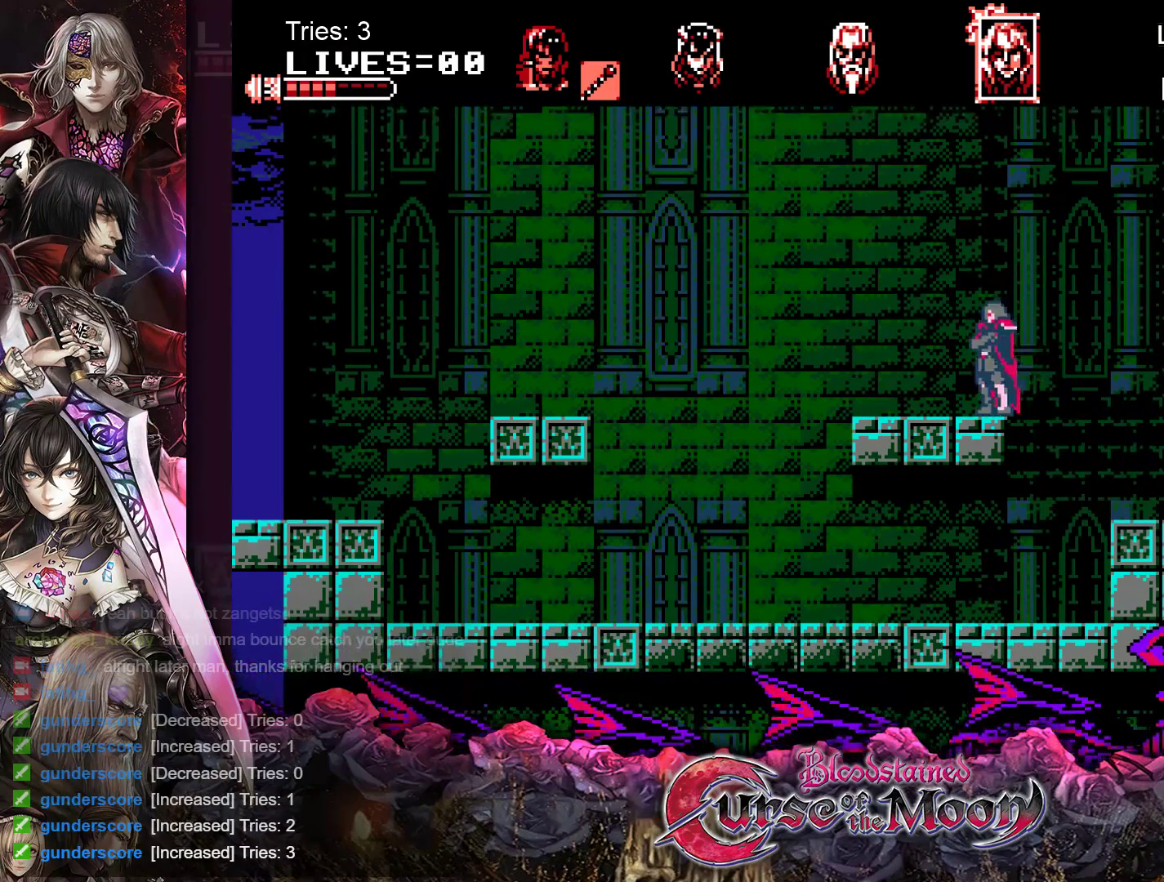
{"buttons": [], "events": []}
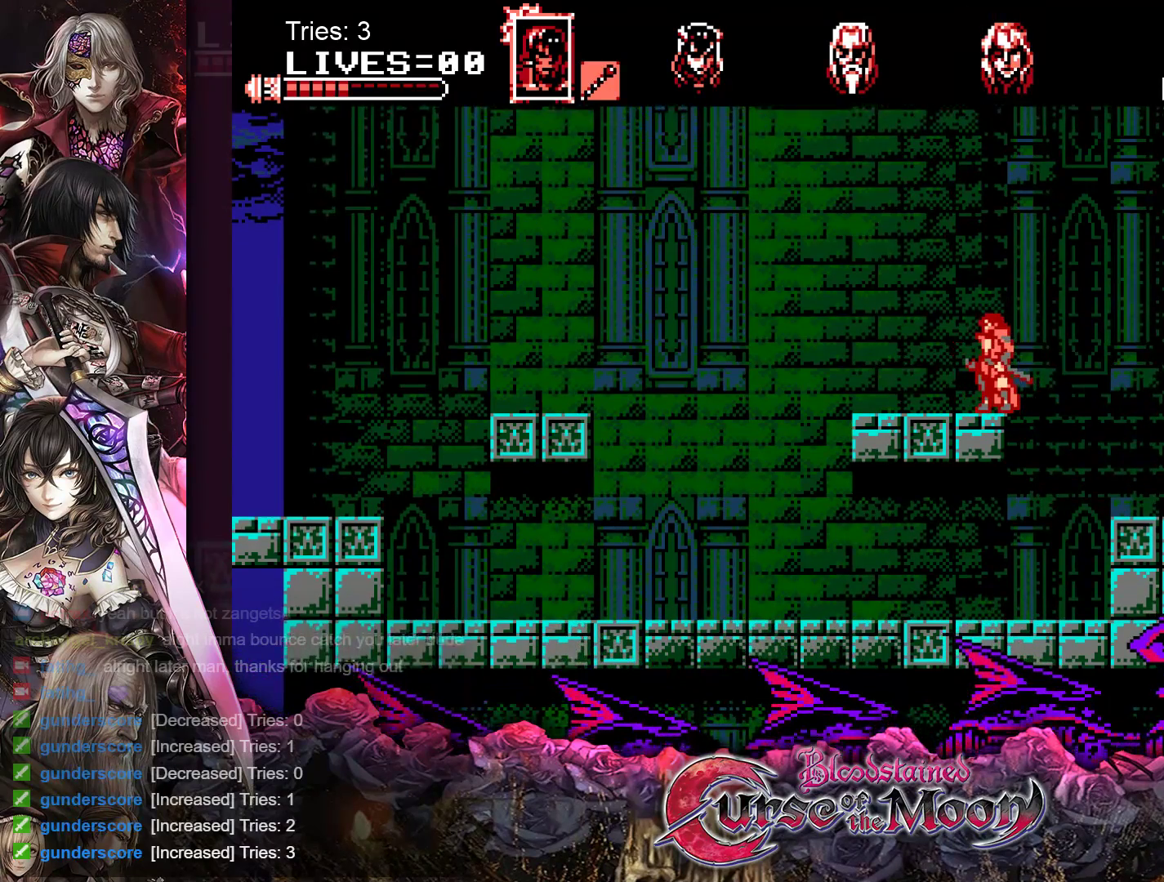
{"buttons": [], "events": []}
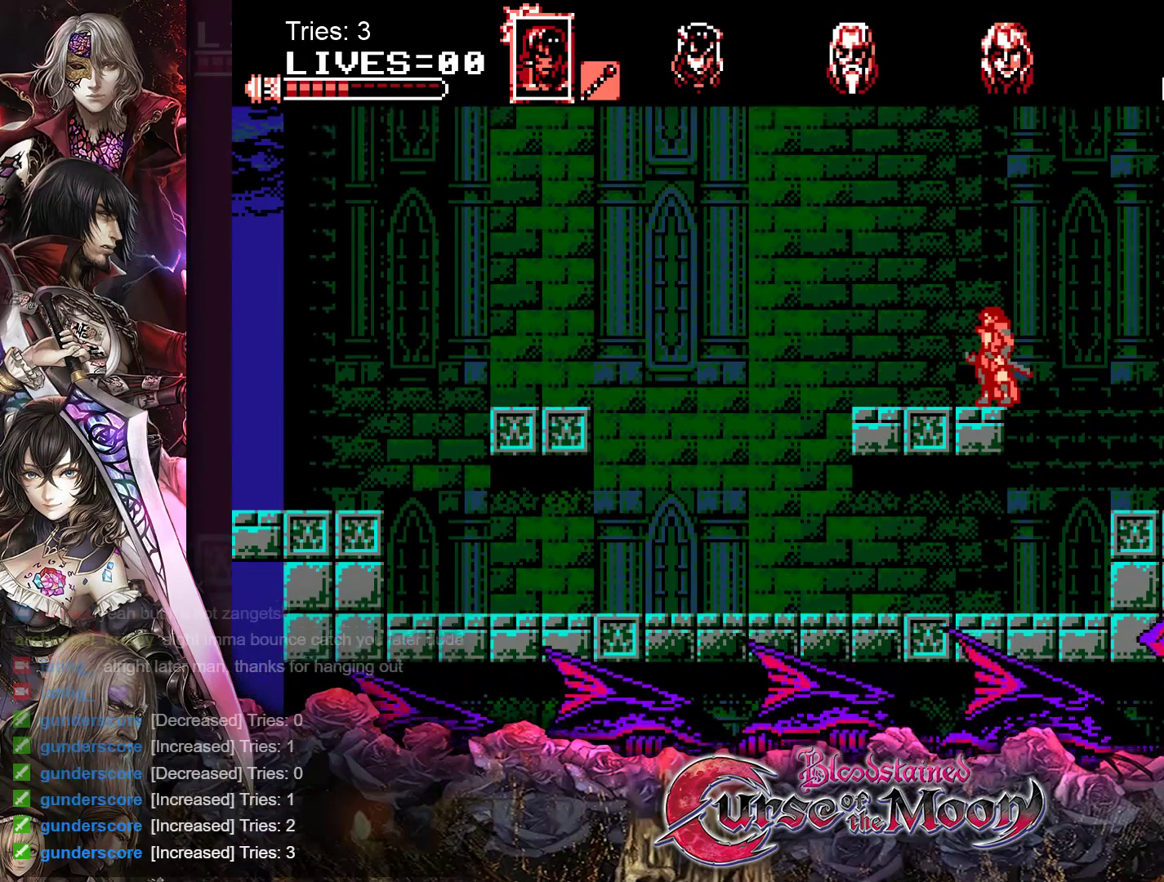
{"buttons": [], "events": [[50, "DPAD_LEFT", "down"], [133, "DPAD_LEFT", "up"]]}